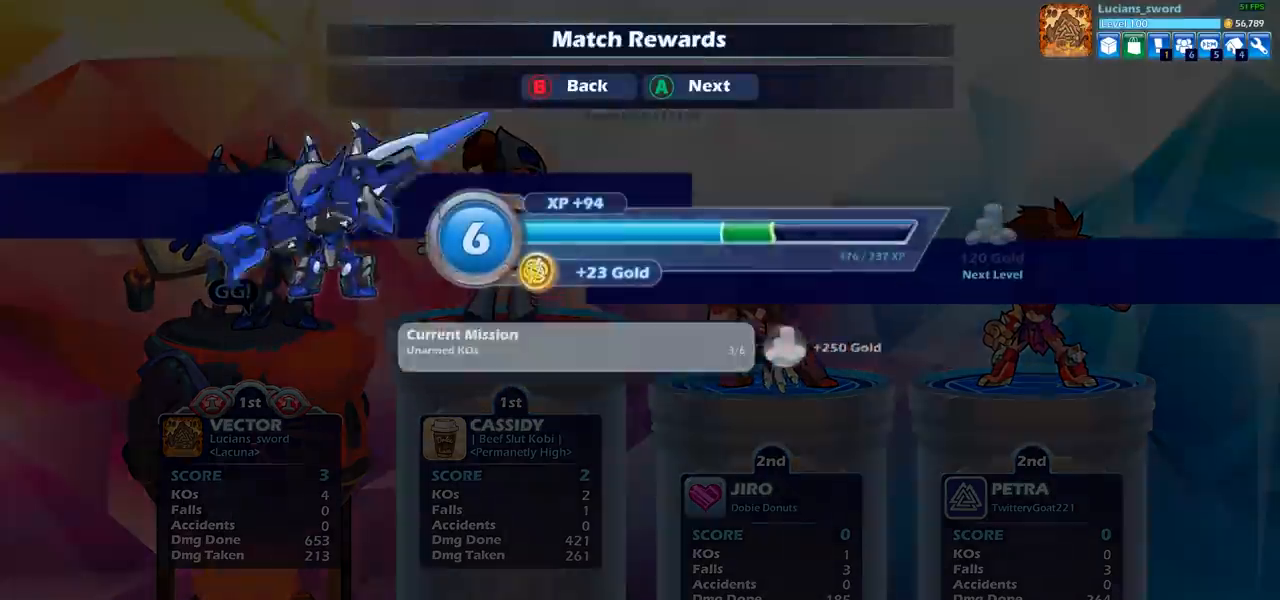
Gameplay with a controller (PlayStation layout); each line is a JSON object with the inputs held at the frame after it. "events" lists button and stick changes between this image and that frame as [ms after this image, input, new state], when the widget could be followed in between.
{"buttons": [], "left_stick": "center", "right_stick": "center", "events": [[317, "CROSS", "down"], [417, "CROSS", "up"]]}
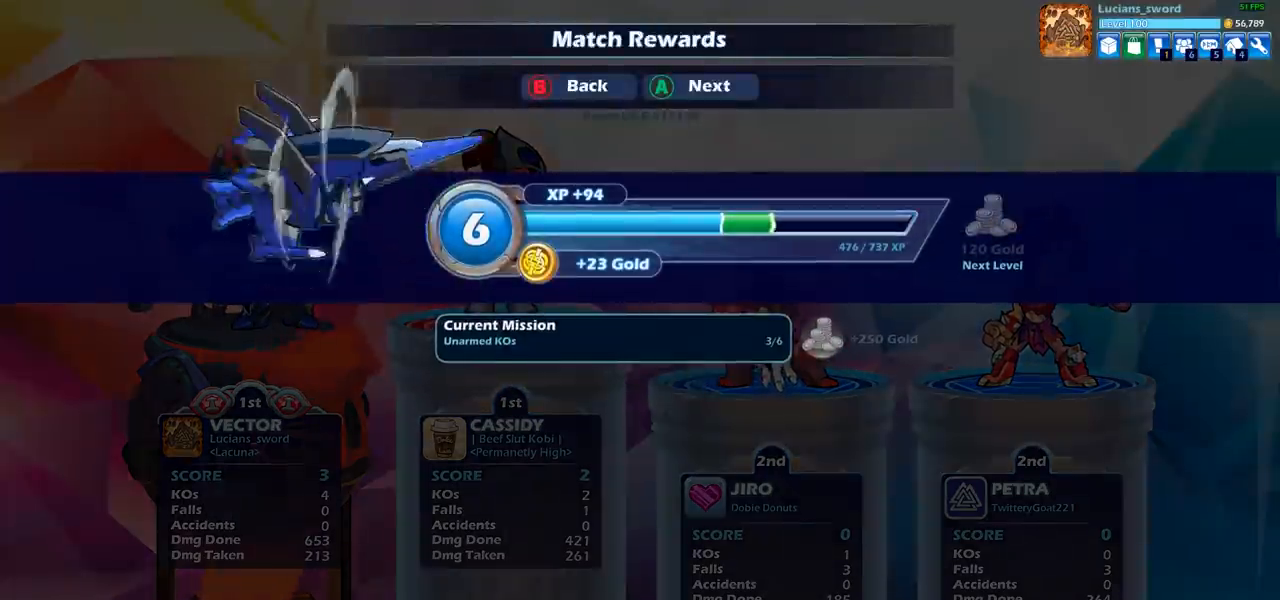
{"buttons": [], "left_stick": "center", "right_stick": "center", "events": []}
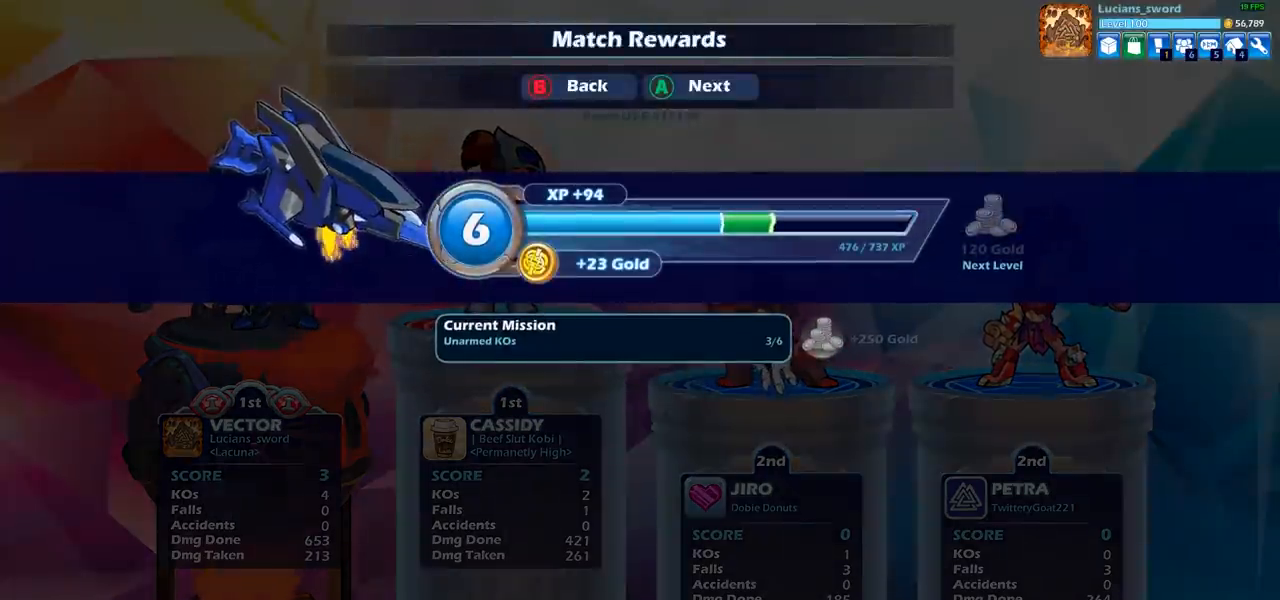
{"buttons": [], "left_stick": "center", "right_stick": "center", "events": []}
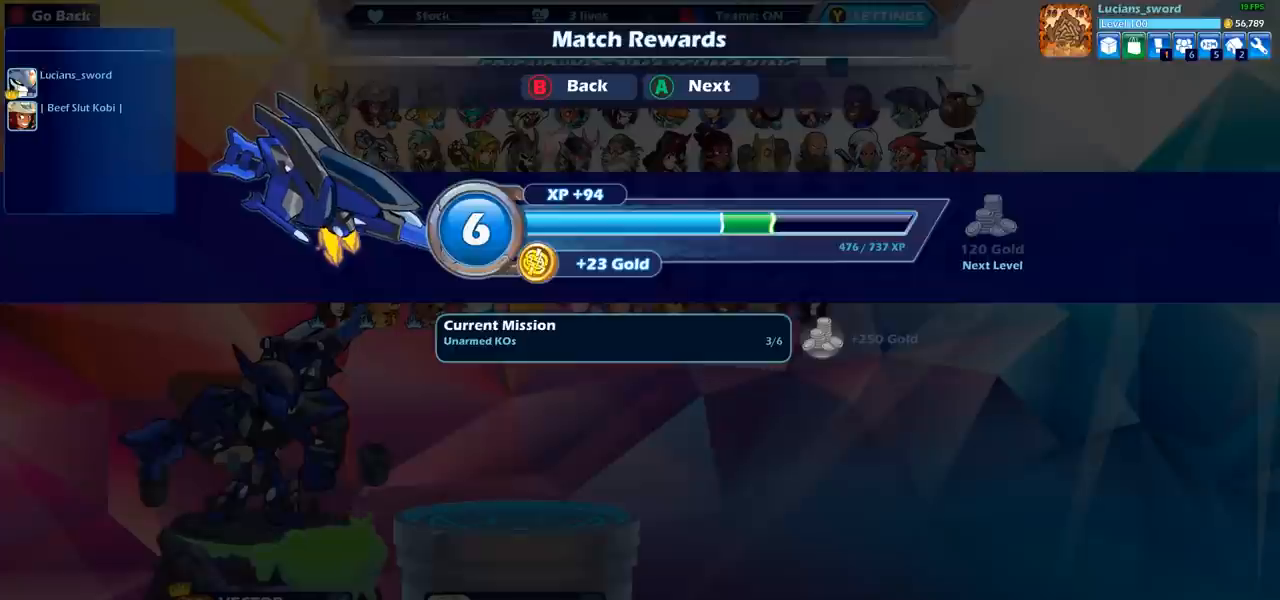
{"buttons": [], "left_stick": "center", "right_stick": "center", "events": []}
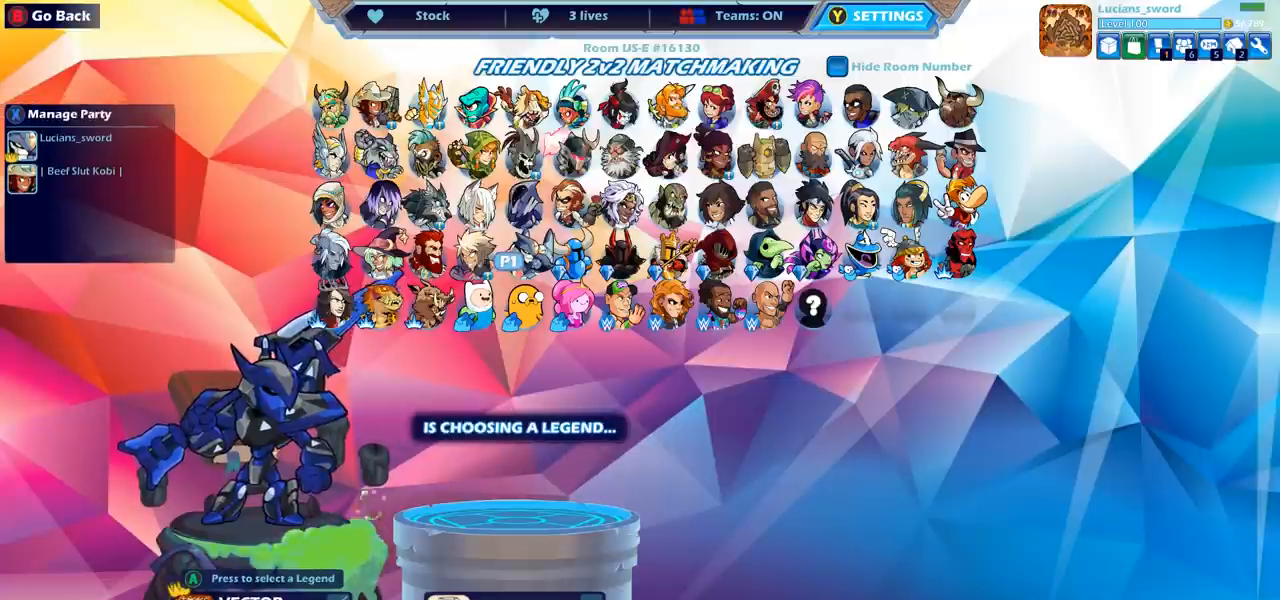
{"buttons": [], "left_stick": "center", "right_stick": "center", "events": []}
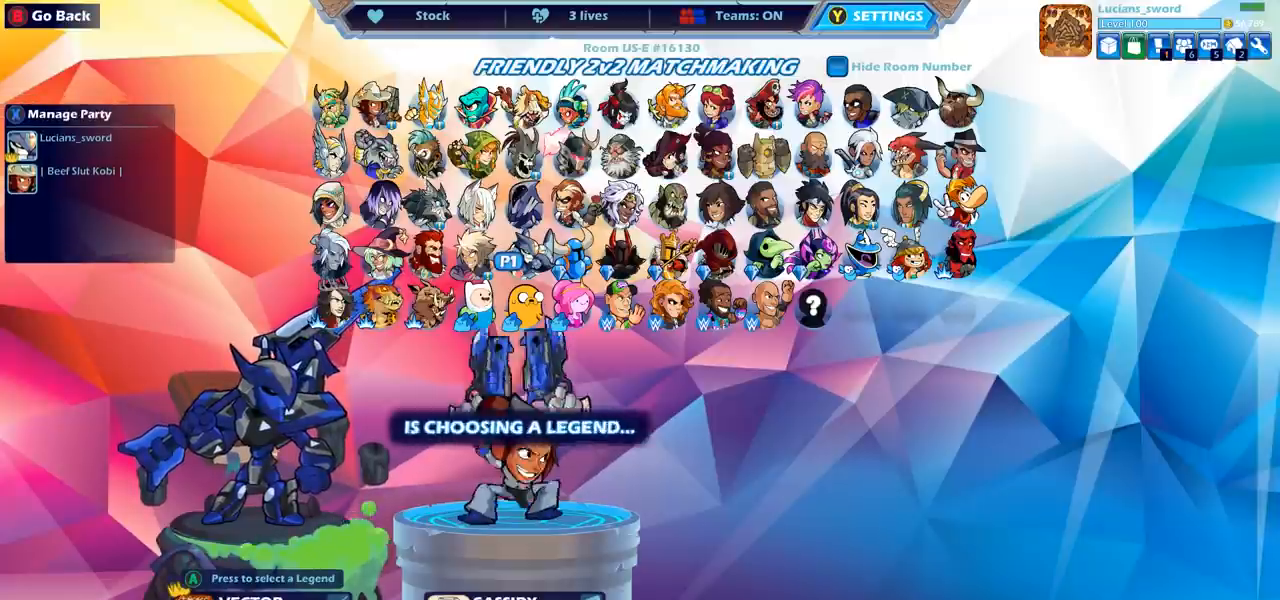
{"buttons": [], "left_stick": "center", "right_stick": "center", "events": []}
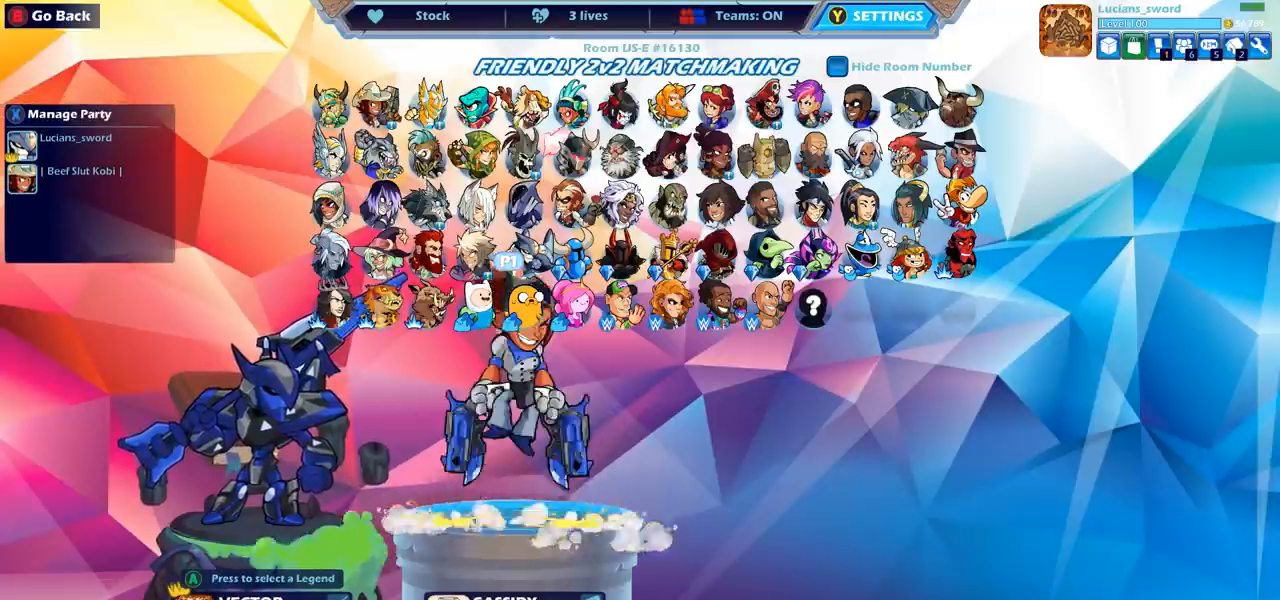
{"buttons": [], "left_stick": "center", "right_stick": "center", "events": [[417, "CROSS", "down"], [483, "CROSS", "up"]]}
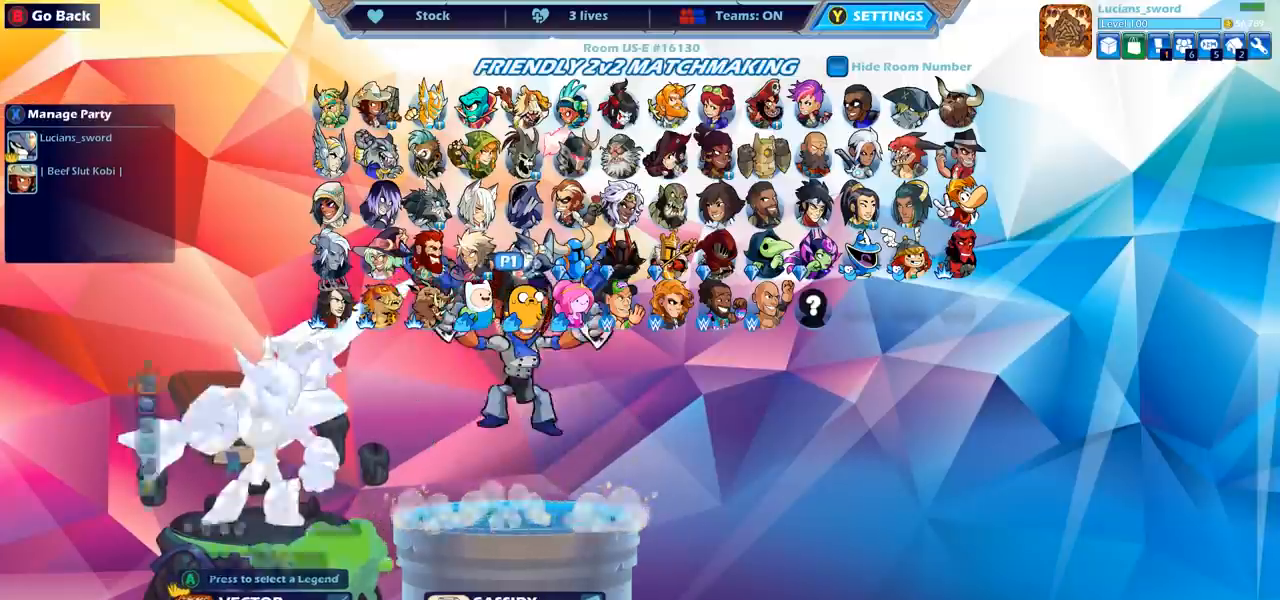
{"buttons": [], "left_stick": "center", "right_stick": "center", "events": [[233, "DPAD_RIGHT", "down"], [367, "DPAD_RIGHT", "up"]]}
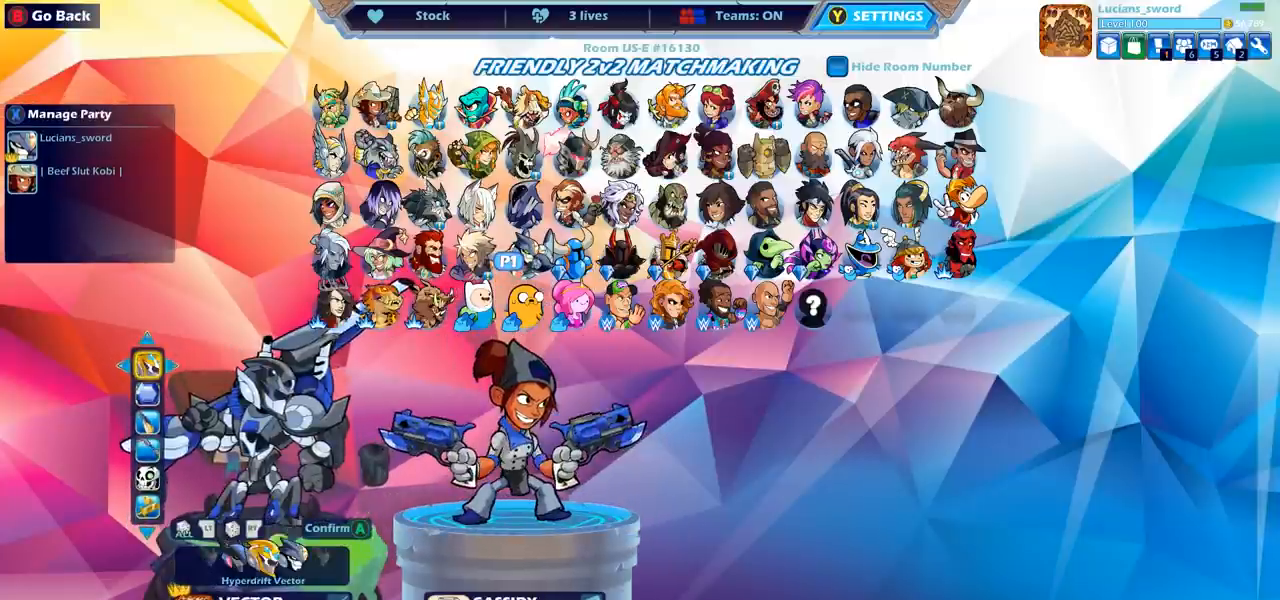
{"buttons": ["DPAD_DOWN"], "left_stick": "center", "right_stick": "center", "events": [[183, "DPAD_LEFT", "down"], [283, "DPAD_LEFT", "up"], [417, "DPAD_DOWN", "down"]]}
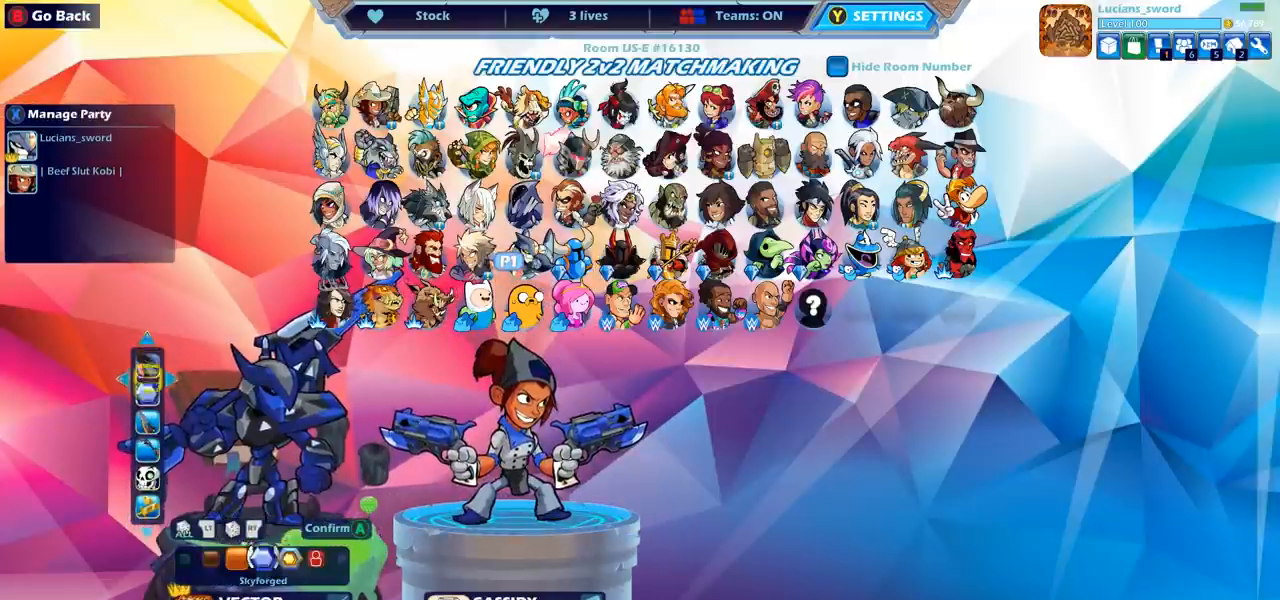
{"buttons": ["DPAD_RIGHT"], "left_stick": "center", "right_stick": "center", "events": [[33, "DPAD_DOWN", "up"], [150, "DPAD_RIGHT", "down"], [233, "DPAD_RIGHT", "up"], [333, "DPAD_RIGHT", "down"], [417, "DPAD_RIGHT", "up"], [483, "DPAD_RIGHT", "down"]]}
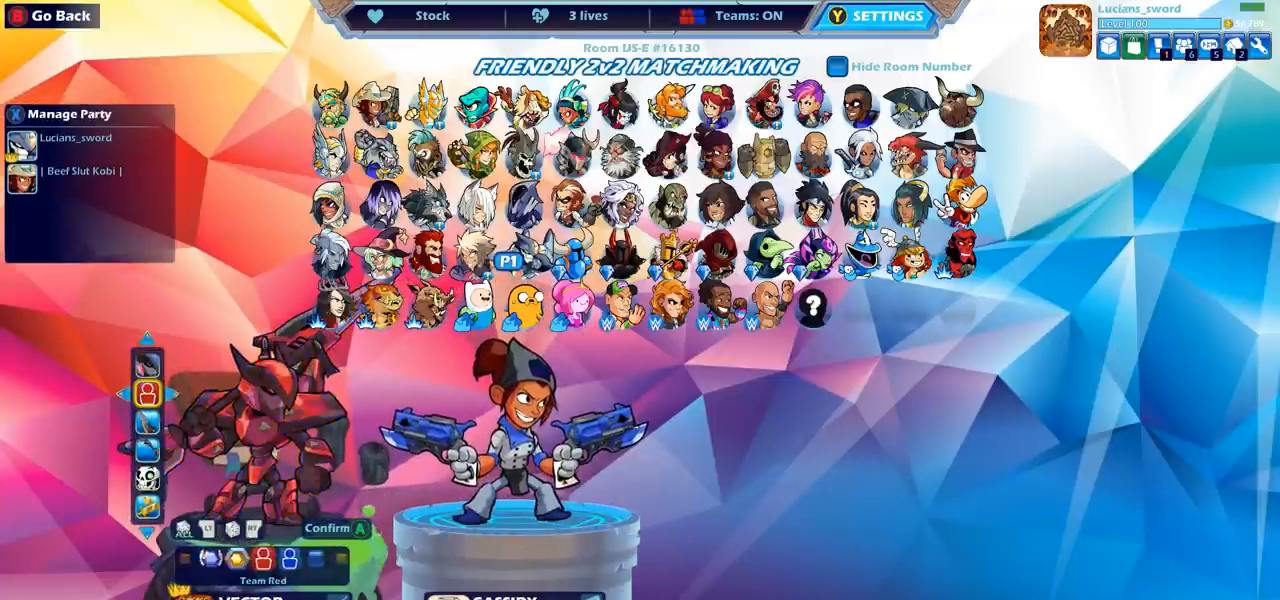
{"buttons": [], "left_stick": "center", "right_stick": "center", "events": [[67, "DPAD_RIGHT", "up"], [283, "DPAD_LEFT", "down"], [400, "DPAD_LEFT", "up"]]}
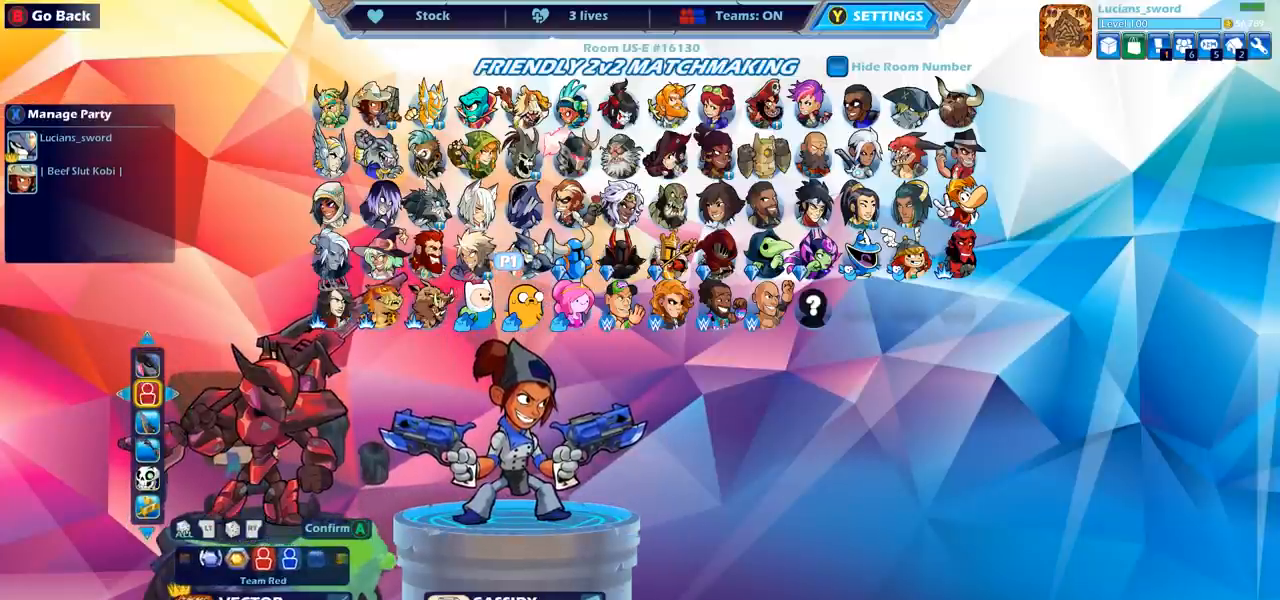
{"buttons": [], "left_stick": "center", "right_stick": "center", "events": [[17, "DPAD_LEFT", "down"], [100, "DPAD_LEFT", "up"]]}
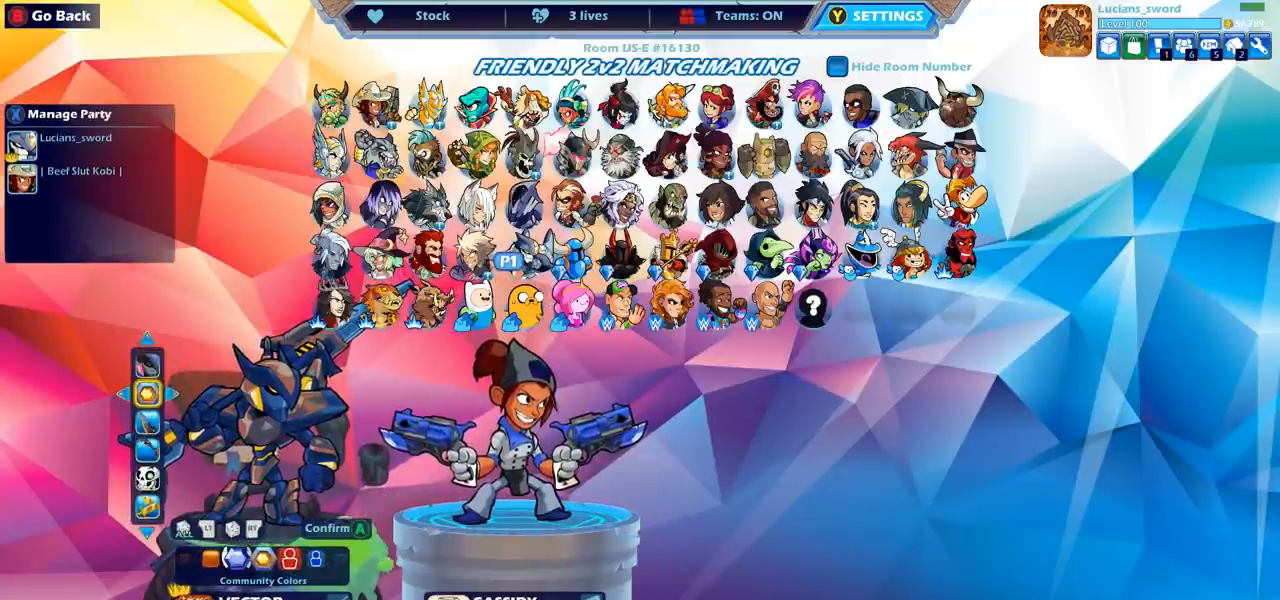
{"buttons": [], "left_stick": "center", "right_stick": "center", "events": []}
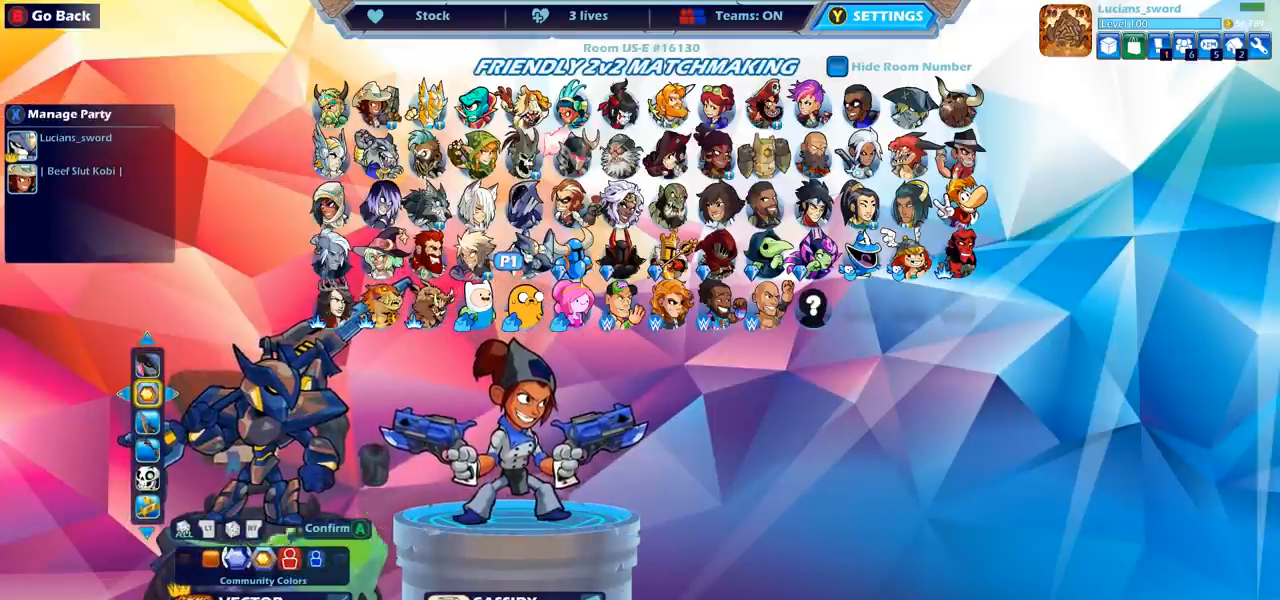
{"buttons": [], "left_stick": "center", "right_stick": "center", "events": [[317, "DPAD_DOWN", "down"], [417, "DPAD_DOWN", "up"]]}
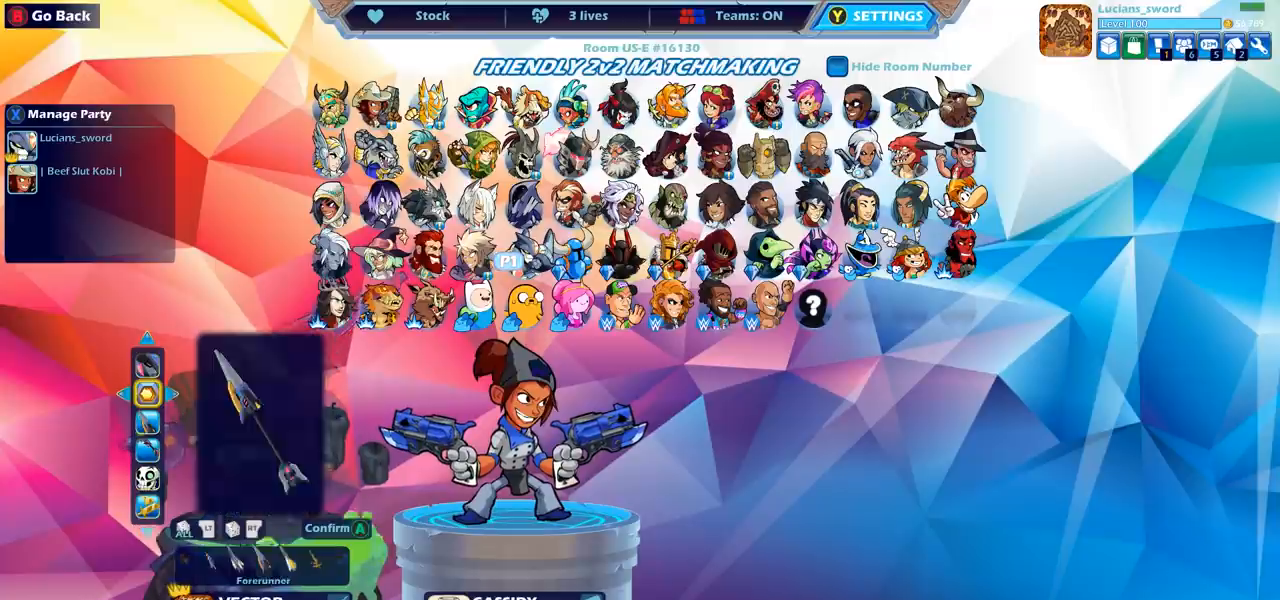
{"buttons": ["DPAD_RIGHT"], "left_stick": "center", "right_stick": "center", "events": [[400, "DPAD_RIGHT", "down"]]}
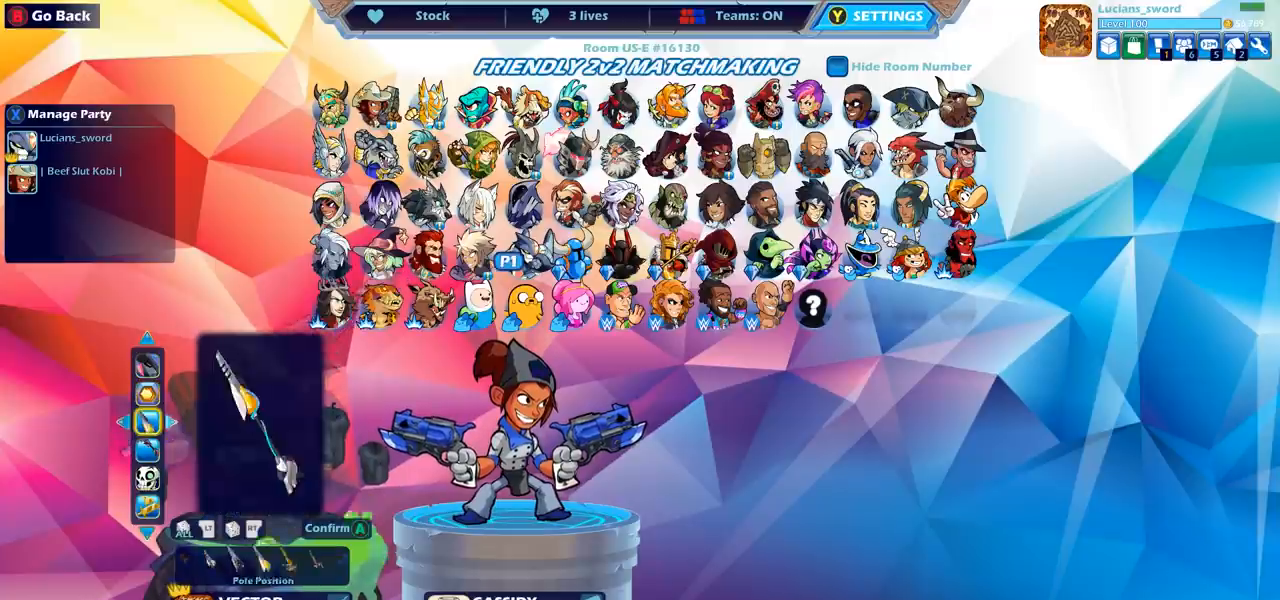
{"buttons": [], "left_stick": "center", "right_stick": "center", "events": [[33, "DPAD_RIGHT", "up"], [83, "DPAD_RIGHT", "down"], [217, "DPAD_RIGHT", "up"], [267, "DPAD_RIGHT", "down"], [367, "DPAD_RIGHT", "up"]]}
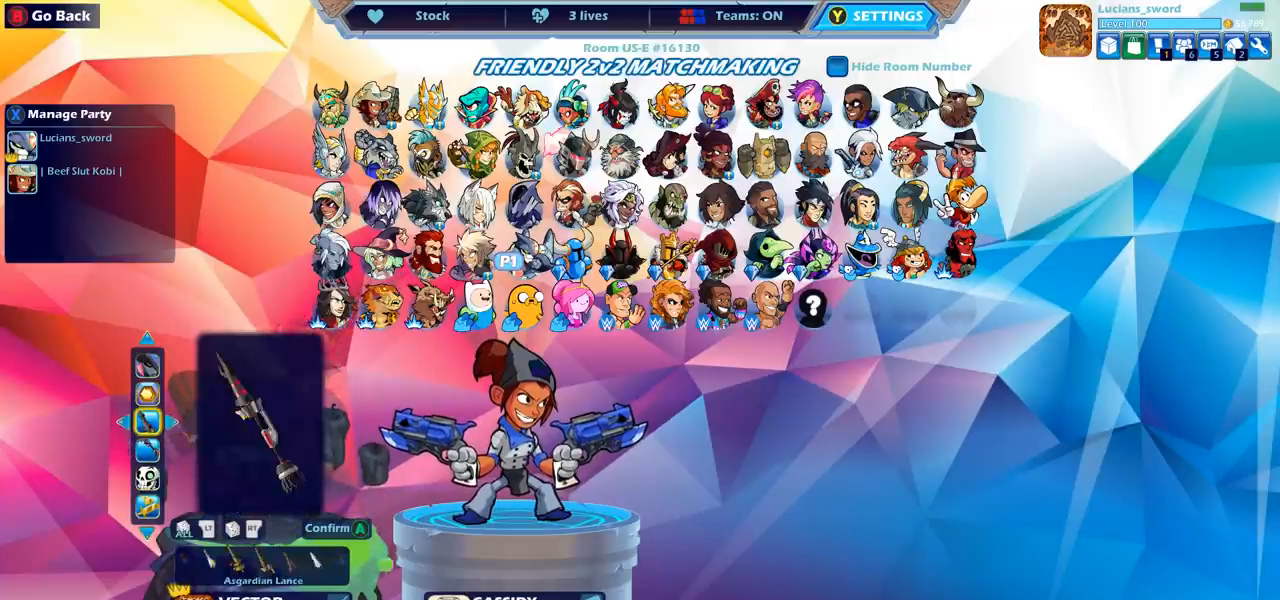
{"buttons": ["DPAD_RIGHT"], "left_stick": "center", "right_stick": "center", "events": [[50, "DPAD_RIGHT", "down"], [167, "DPAD_RIGHT", "up"], [267, "DPAD_RIGHT", "down"], [350, "DPAD_RIGHT", "up"], [433, "DPAD_RIGHT", "down"]]}
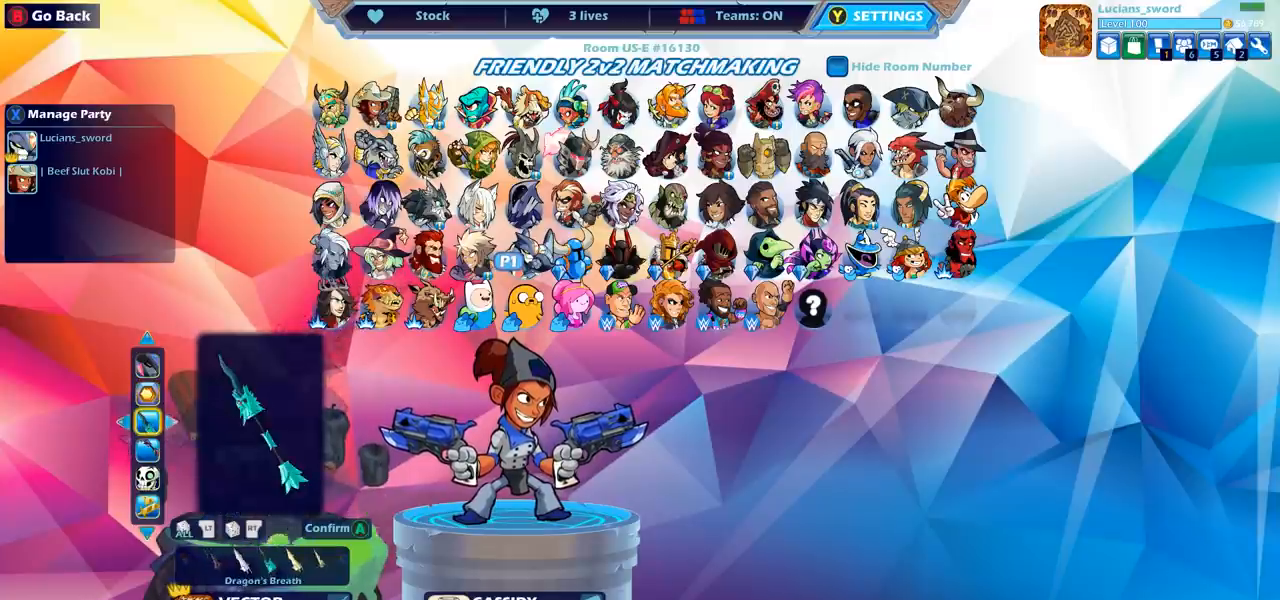
{"buttons": ["DPAD_RIGHT"], "left_stick": "center", "right_stick": "center", "events": [[17, "DPAD_RIGHT", "up"], [283, "DPAD_RIGHT", "down"], [400, "DPAD_RIGHT", "up"], [467, "DPAD_RIGHT", "down"]]}
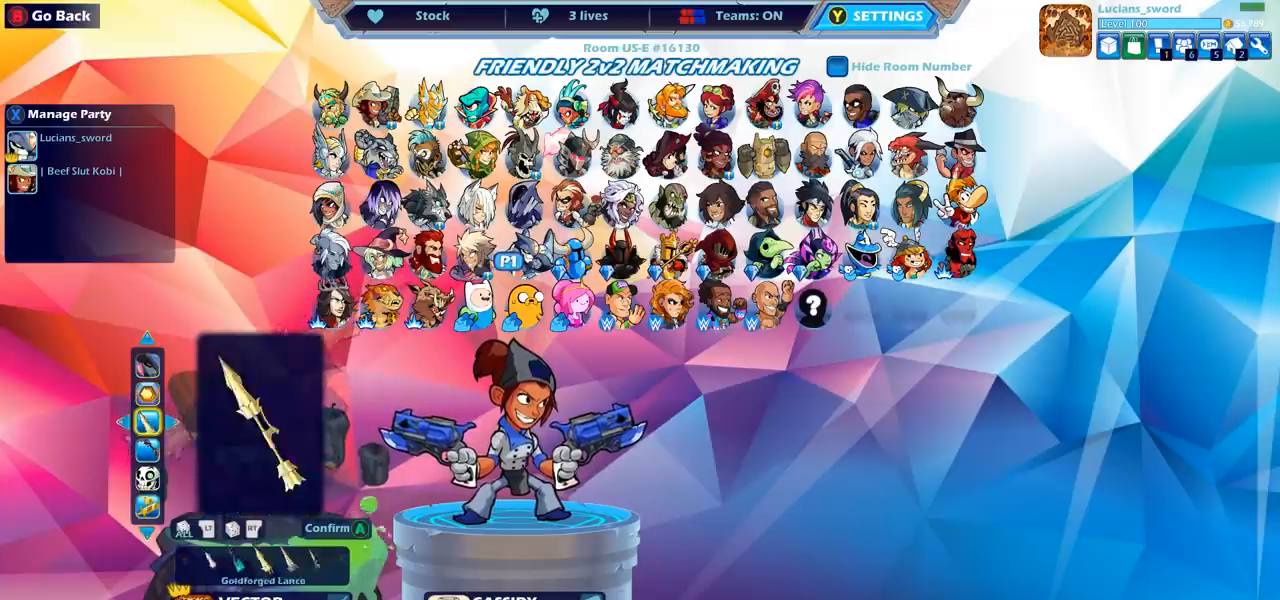
{"buttons": ["DPAD_RIGHT"], "left_stick": "center", "right_stick": "center", "events": [[67, "DPAD_RIGHT", "up"], [117, "DPAD_RIGHT", "down"], [233, "DPAD_RIGHT", "up"], [300, "DPAD_RIGHT", "down"], [383, "DPAD_RIGHT", "up"], [450, "DPAD_RIGHT", "down"]]}
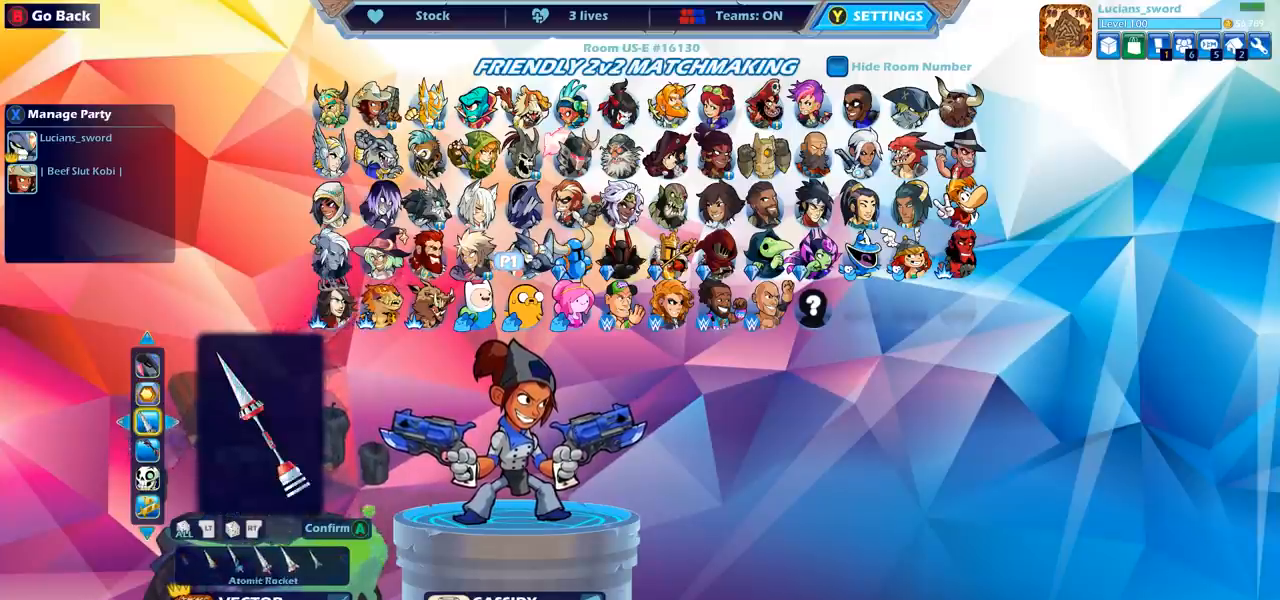
{"buttons": ["DPAD_RIGHT"], "left_stick": "center", "right_stick": "center", "events": [[50, "DPAD_RIGHT", "up"], [100, "DPAD_RIGHT", "down"], [217, "DPAD_RIGHT", "up"], [267, "DPAD_RIGHT", "down"], [367, "DPAD_RIGHT", "up"], [450, "DPAD_RIGHT", "down"]]}
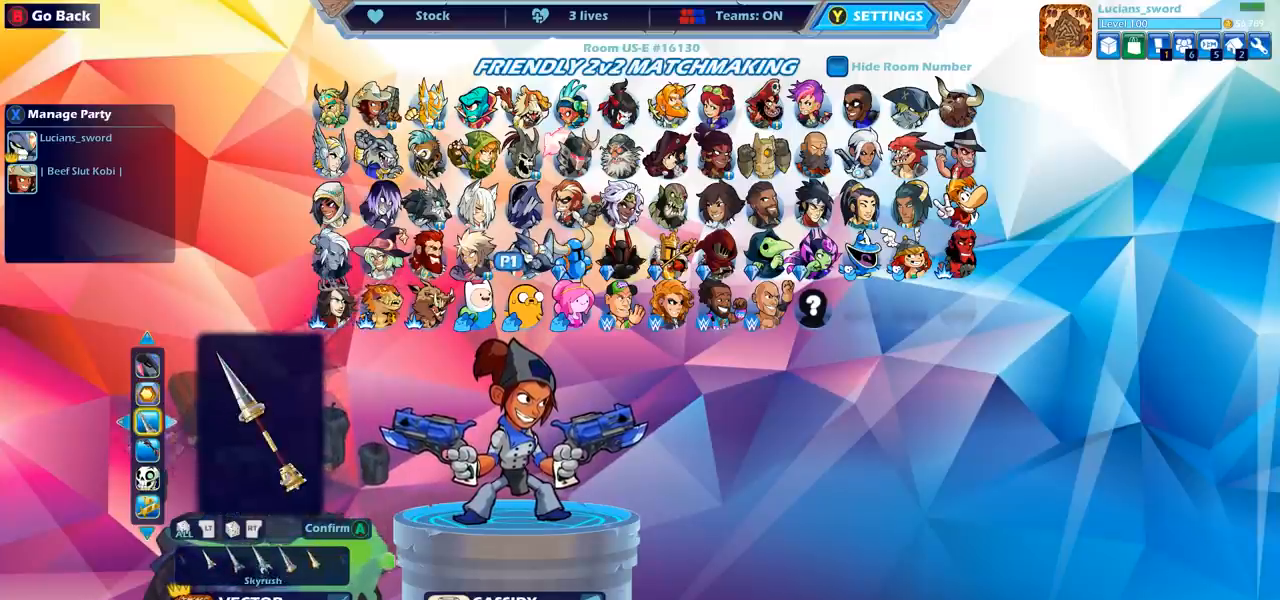
{"buttons": ["DPAD_RIGHT"], "left_stick": "center", "right_stick": "center", "events": [[17, "DPAD_RIGHT", "up"], [167, "DPAD_RIGHT", "down"], [267, "DPAD_RIGHT", "up"], [450, "DPAD_RIGHT", "down"]]}
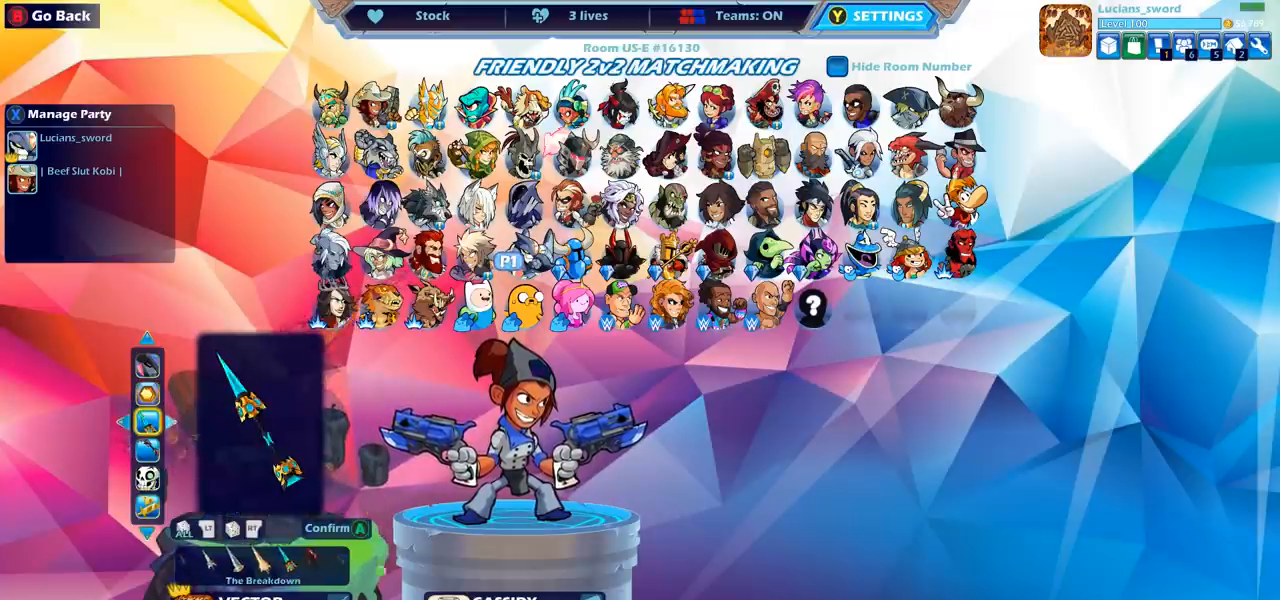
{"buttons": [], "left_stick": "center", "right_stick": "center", "events": [[50, "DPAD_RIGHT", "up"], [150, "DPAD_RIGHT", "down"], [267, "DPAD_RIGHT", "up"], [333, "DPAD_RIGHT", "down"], [433, "DPAD_RIGHT", "up"]]}
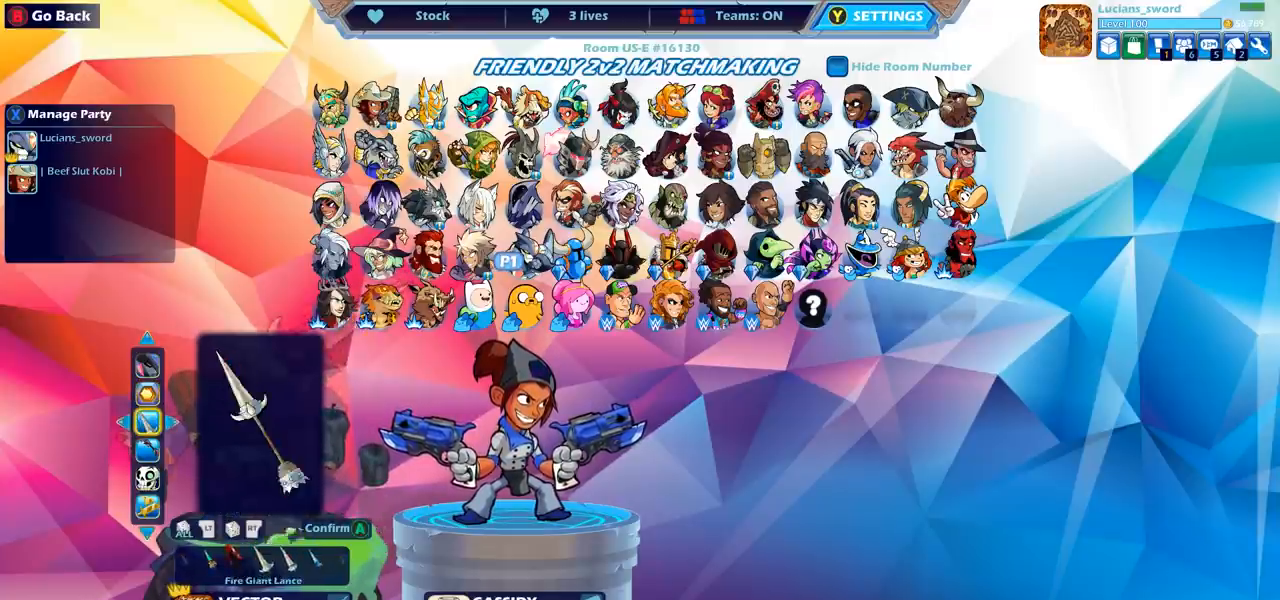
{"buttons": [], "left_stick": "center", "right_stick": "center", "events": [[67, "DPAD_LEFT", "down"], [183, "DPAD_LEFT", "up"], [250, "DPAD_LEFT", "down"], [367, "DPAD_LEFT", "up"]]}
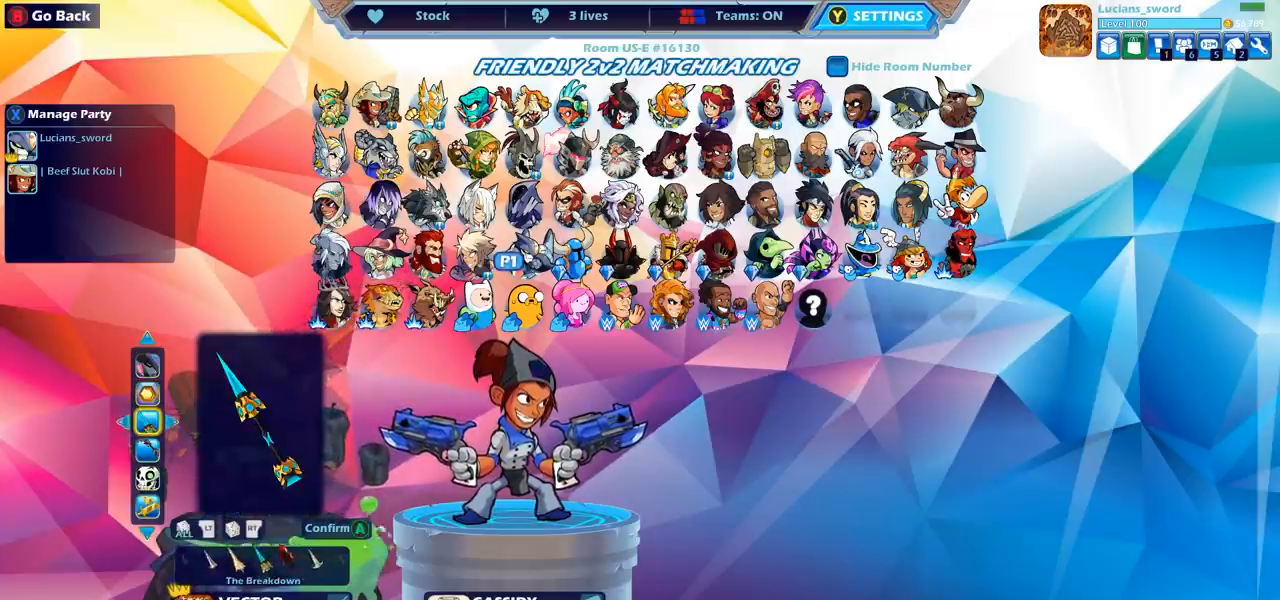
{"buttons": [], "left_stick": "center", "right_stick": "center", "events": [[167, "DPAD_RIGHT", "down"], [300, "DPAD_RIGHT", "up"], [367, "DPAD_RIGHT", "down"], [467, "DPAD_RIGHT", "up"]]}
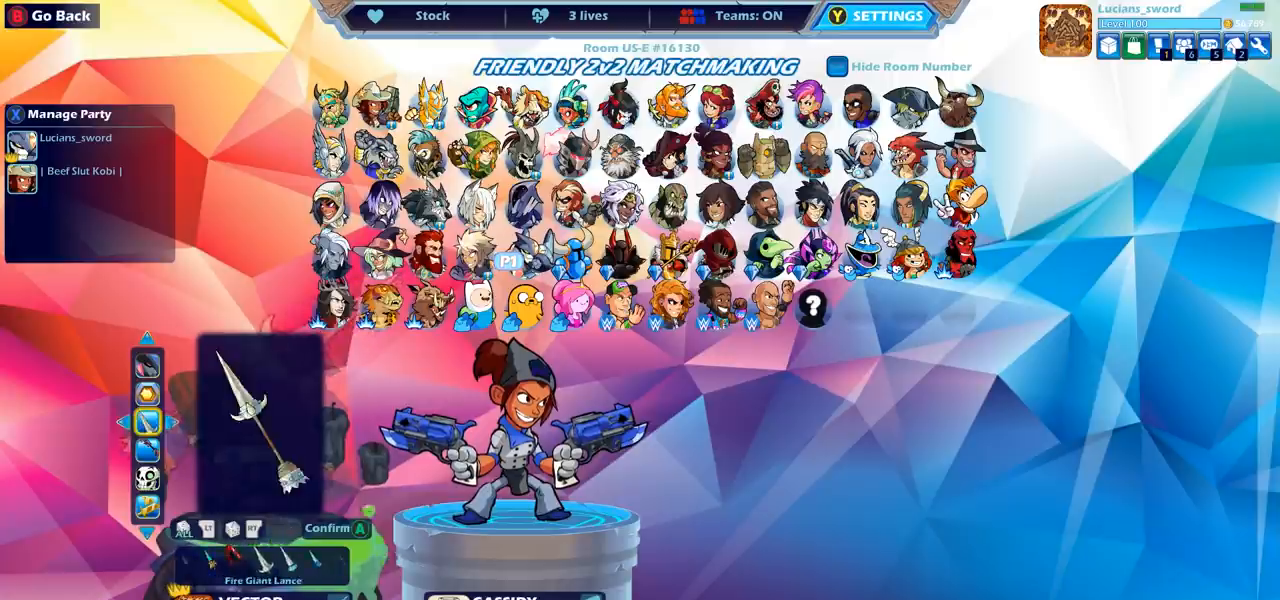
{"buttons": [], "left_stick": "center", "right_stick": "center", "events": [[250, "DPAD_LEFT", "down"], [350, "DPAD_LEFT", "up"]]}
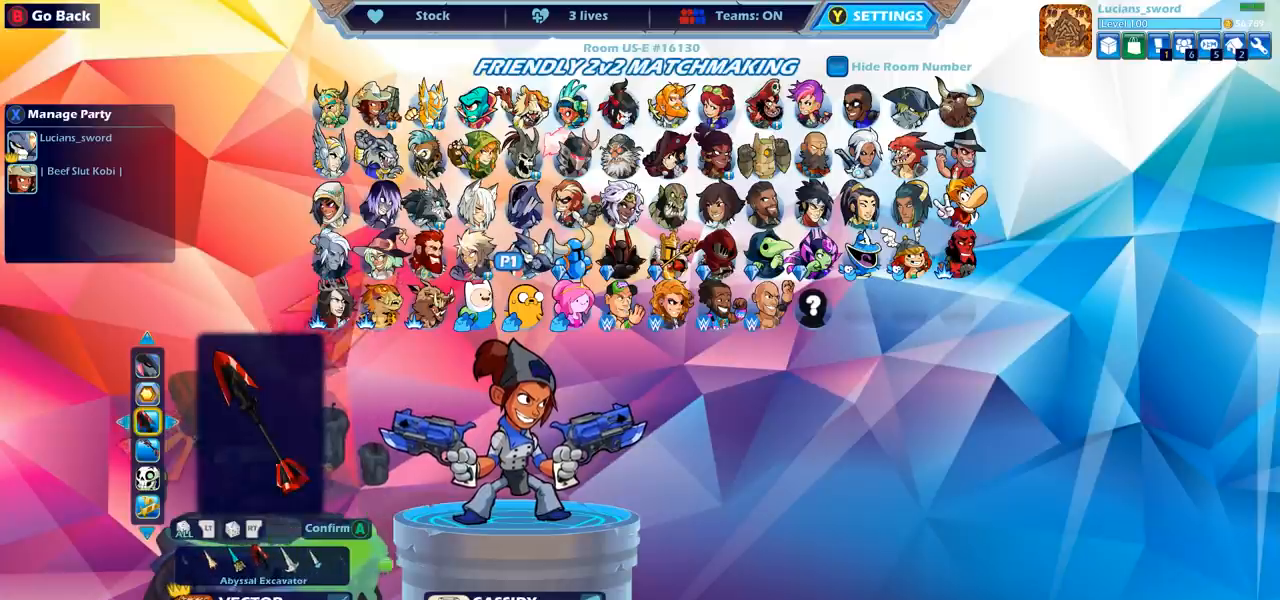
{"buttons": [], "left_stick": "center", "right_stick": "center", "events": []}
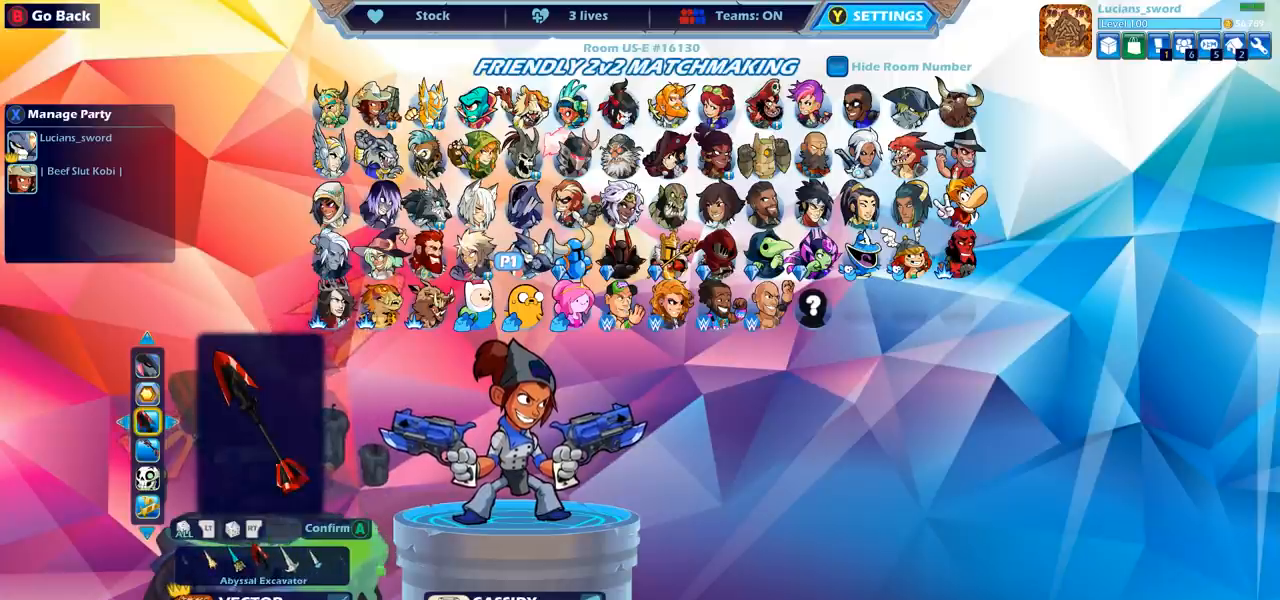
{"buttons": [], "left_stick": "center", "right_stick": "center", "events": []}
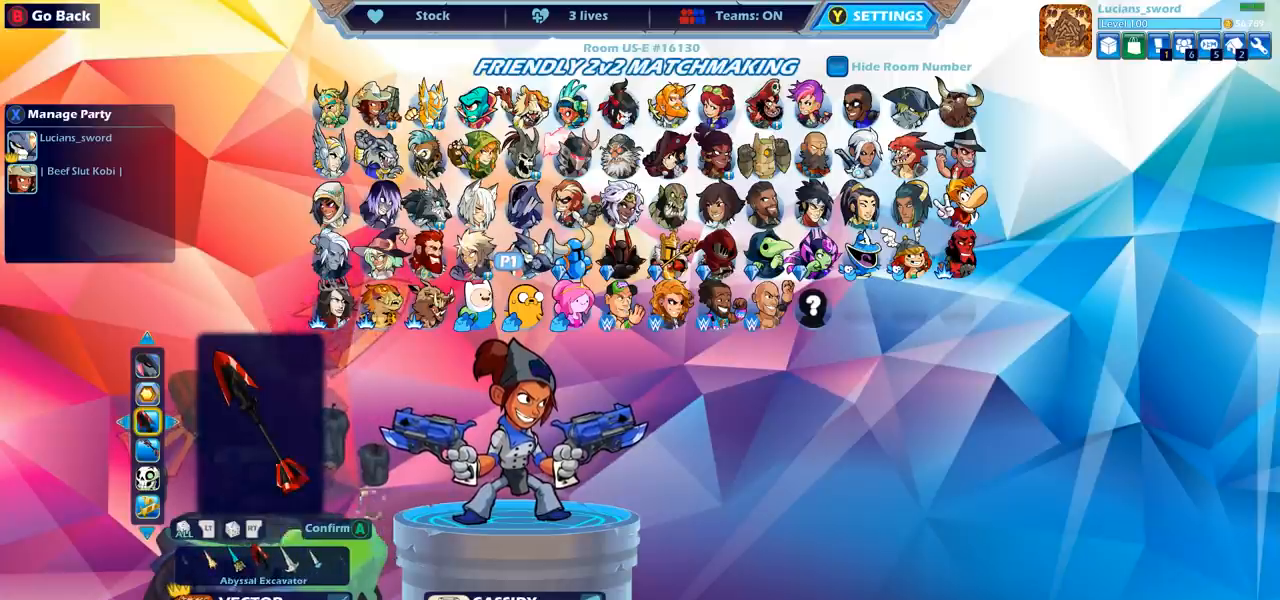
{"buttons": [], "left_stick": "center", "right_stick": "center", "events": [[117, "DPAD_DOWN", "down"], [283, "DPAD_DOWN", "up"]]}
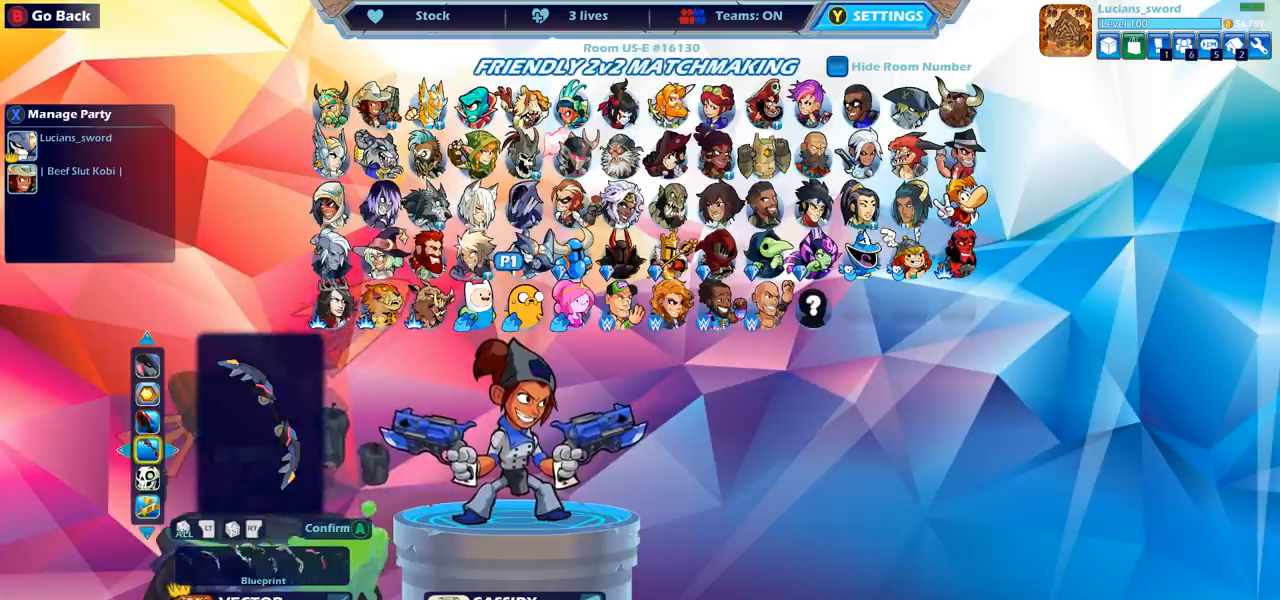
{"buttons": ["DPAD_RIGHT"], "left_stick": "center", "right_stick": "center", "events": [[283, "DPAD_RIGHT", "down"], [400, "DPAD_RIGHT", "up"], [467, "DPAD_RIGHT", "down"]]}
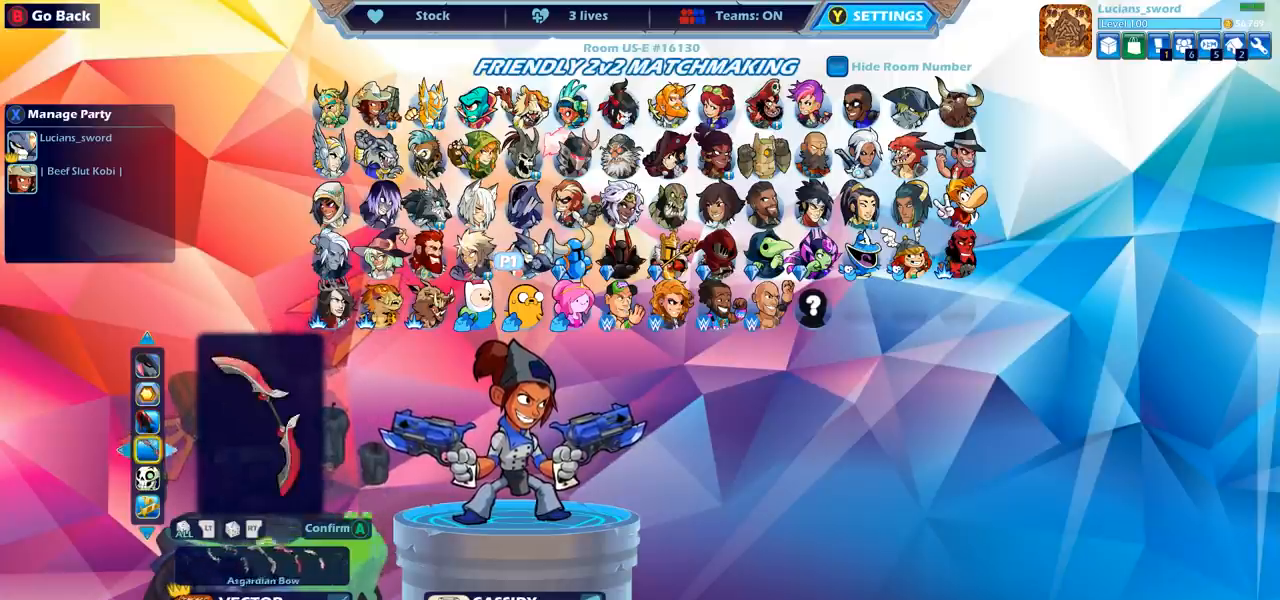
{"buttons": ["DPAD_RIGHT"], "left_stick": "center", "right_stick": "center", "events": [[83, "DPAD_RIGHT", "up"], [133, "DPAD_RIGHT", "down"], [250, "DPAD_RIGHT", "up"], [333, "DPAD_RIGHT", "down"], [433, "DPAD_RIGHT", "up"], [500, "DPAD_RIGHT", "down"]]}